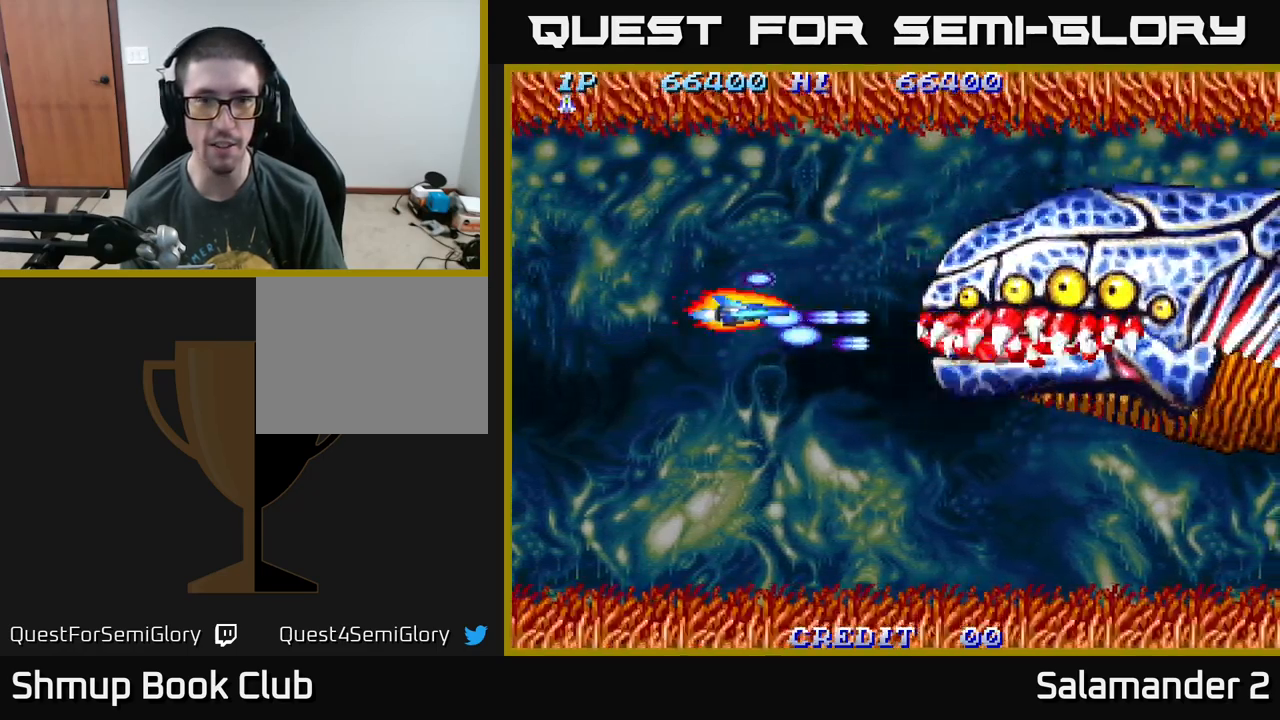
Gameplay with a controller (Xbox layout); each line is a JSON object with the inputs held at the frame after it. "events" lists button and stick changes between this image and that frame as [ms after this image, input, new state], when the widget could be followed in between. Not read: left_stick.
{"buttons": ["A", "DPAD_DOWN"], "right_stick": "center", "events": [[50, "A", "up"], [134, "A", "down"], [184, "A", "up"], [267, "A", "down"], [267, "DPAD_LEFT", "up"], [317, "DPAD_RIGHT", "down"], [350, "A", "up"], [450, "A", "down"], [484, "DPAD_DOWN", "down"], [500, "DPAD_RIGHT", "up"]]}
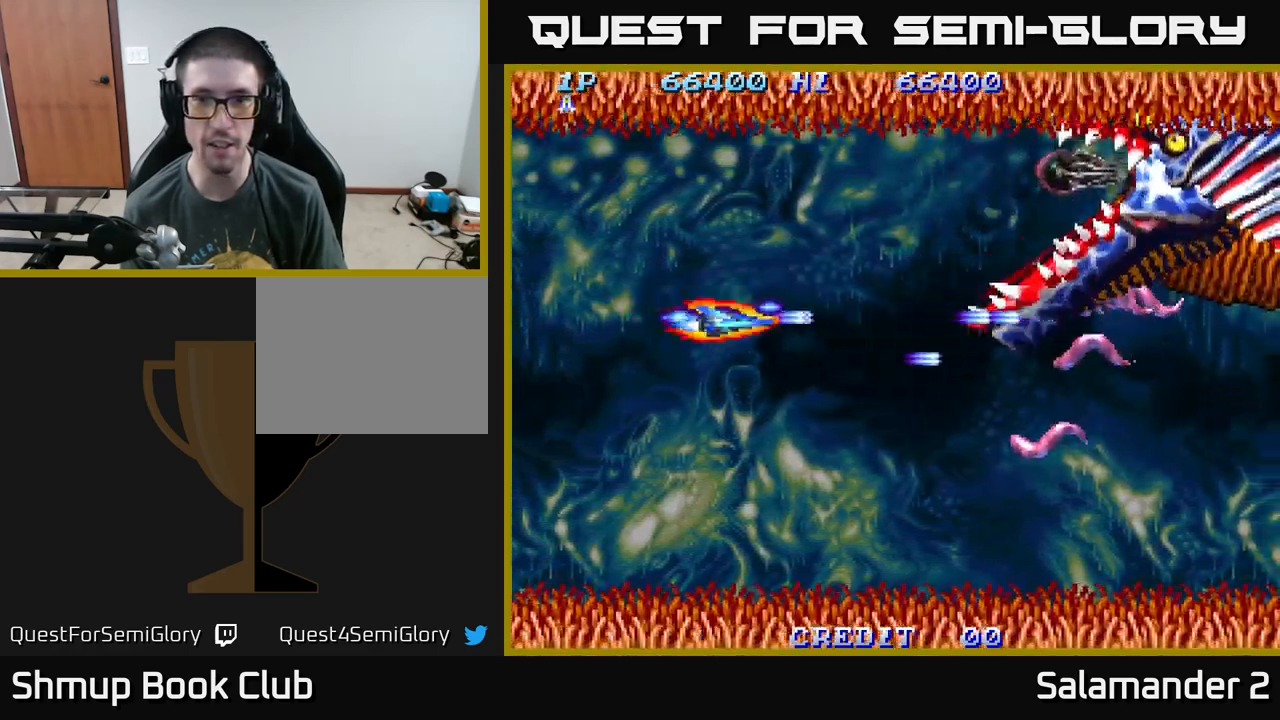
{"buttons": ["A", "DPAD_UP", "DPAD_LEFT"], "right_stick": "center", "events": [[67, "A", "up"], [134, "A", "down"], [217, "A", "up"], [284, "A", "down"], [400, "A", "up"], [434, "DPAD_LEFT", "down"], [467, "DPAD_DOWN", "up"], [484, "A", "down"], [500, "DPAD_UP", "down"]]}
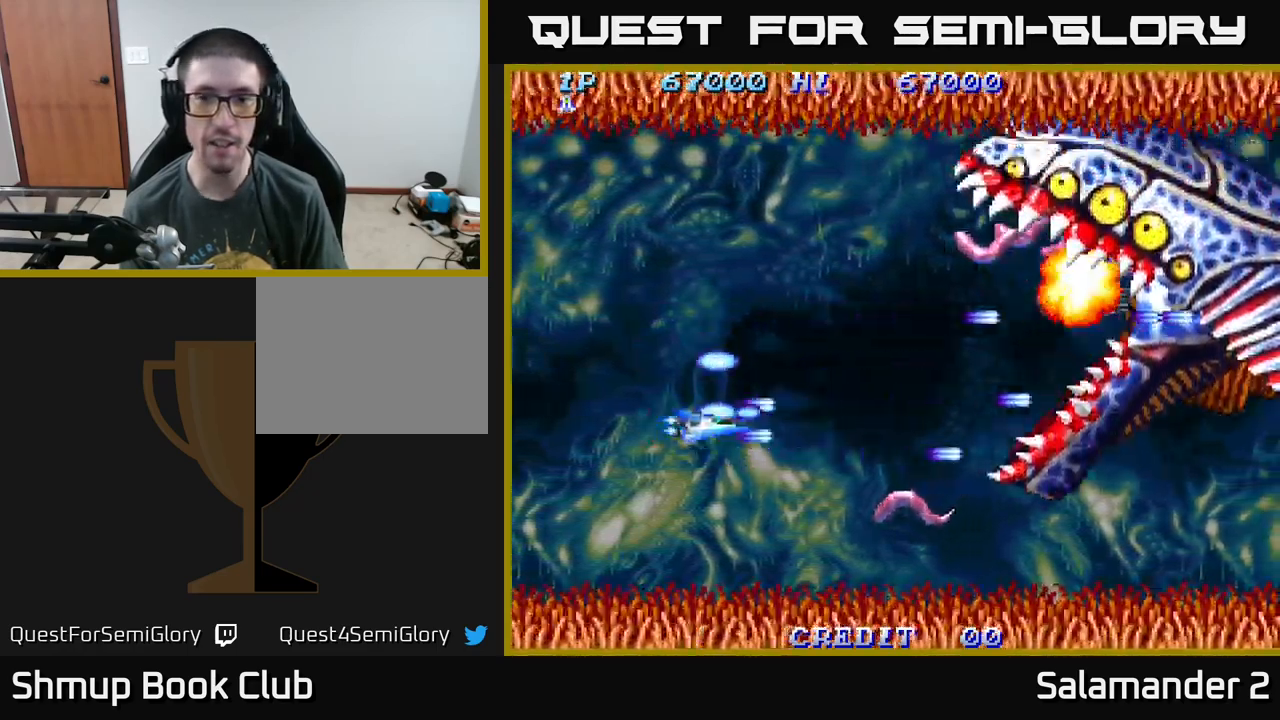
{"buttons": ["DPAD_UP", "DPAD_LEFT"], "right_stick": "center", "events": [[34, "DPAD_LEFT", "up"], [84, "A", "up"], [167, "A", "down"], [284, "A", "up"], [367, "A", "down"], [450, "A", "up"], [500, "DPAD_LEFT", "down"]]}
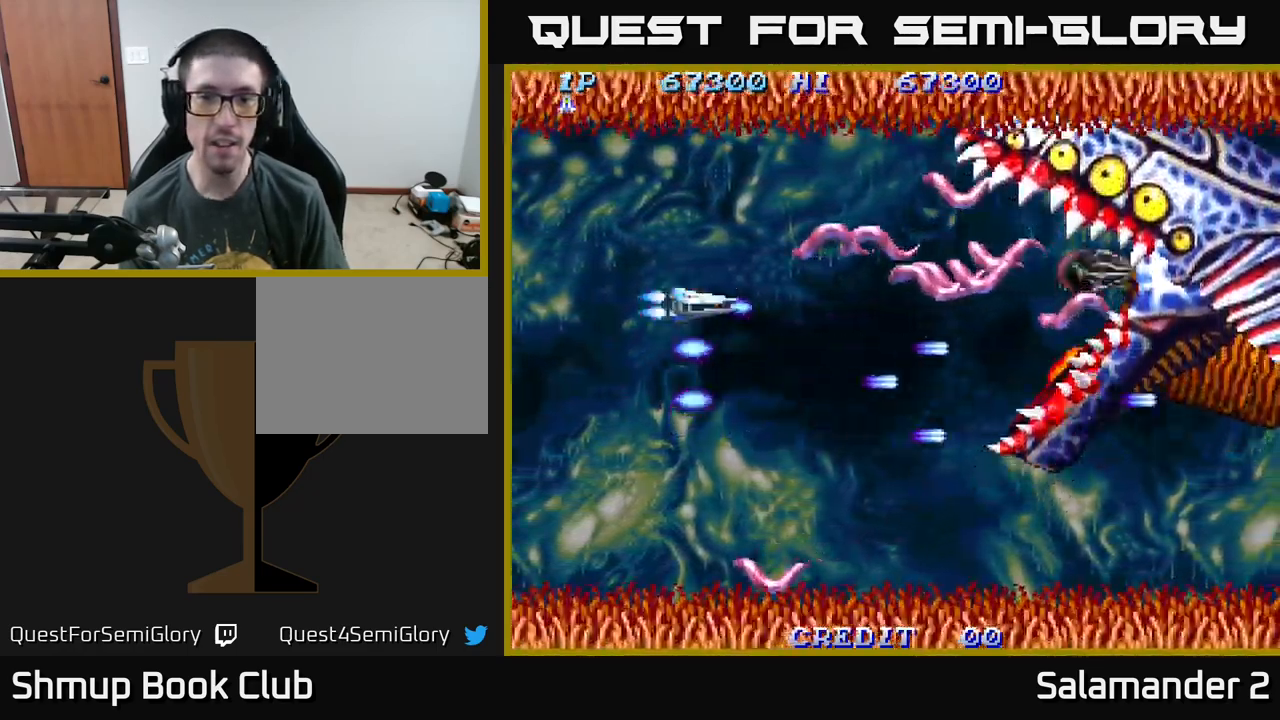
{"buttons": ["A", "DPAD_UP"], "right_stick": "center", "events": [[34, "A", "down"], [117, "A", "up"], [217, "A", "down"], [250, "DPAD_LEFT", "up"], [284, "A", "up"], [350, "A", "down"], [434, "A", "up"], [500, "A", "down"]]}
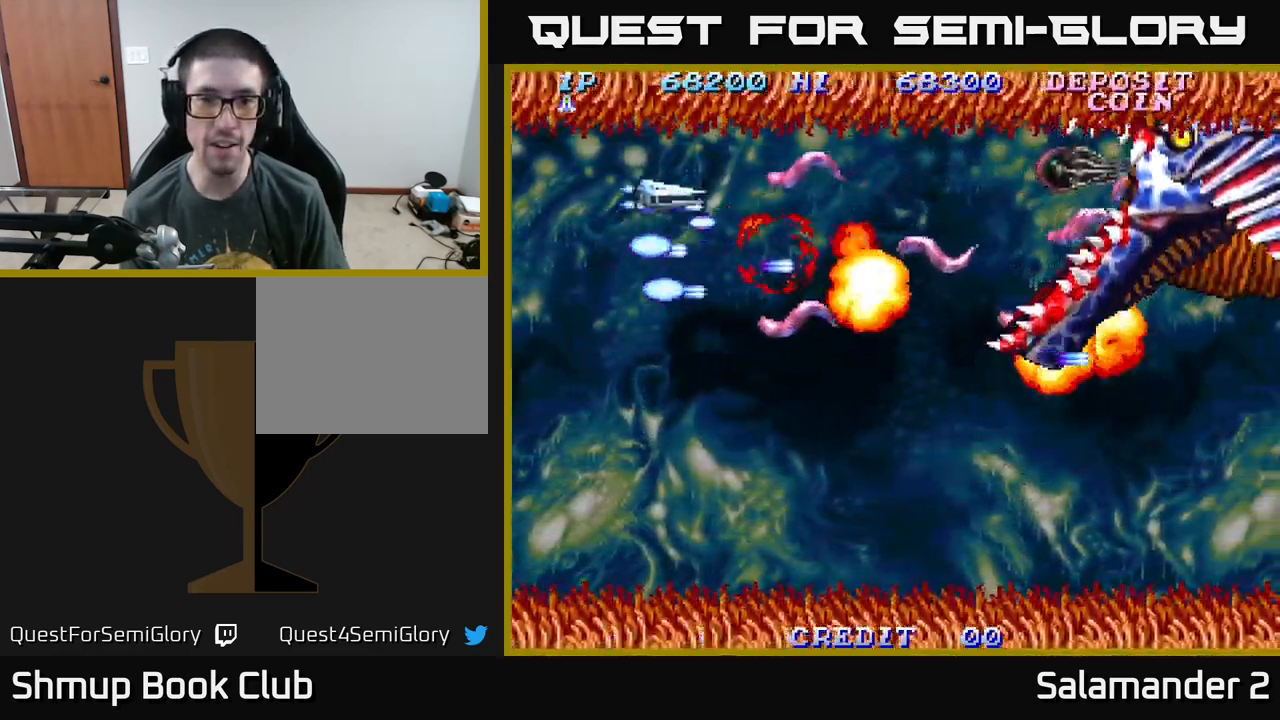
{"buttons": ["A", "DPAD_DOWN"], "right_stick": "center", "events": [[100, "A", "up"], [167, "A", "down"], [184, "DPAD_LEFT", "down"], [217, "DPAD_UP", "up"], [234, "A", "up"], [250, "DPAD_DOWN", "down"], [300, "DPAD_LEFT", "up"], [317, "A", "down"], [400, "A", "up"], [500, "A", "down"]]}
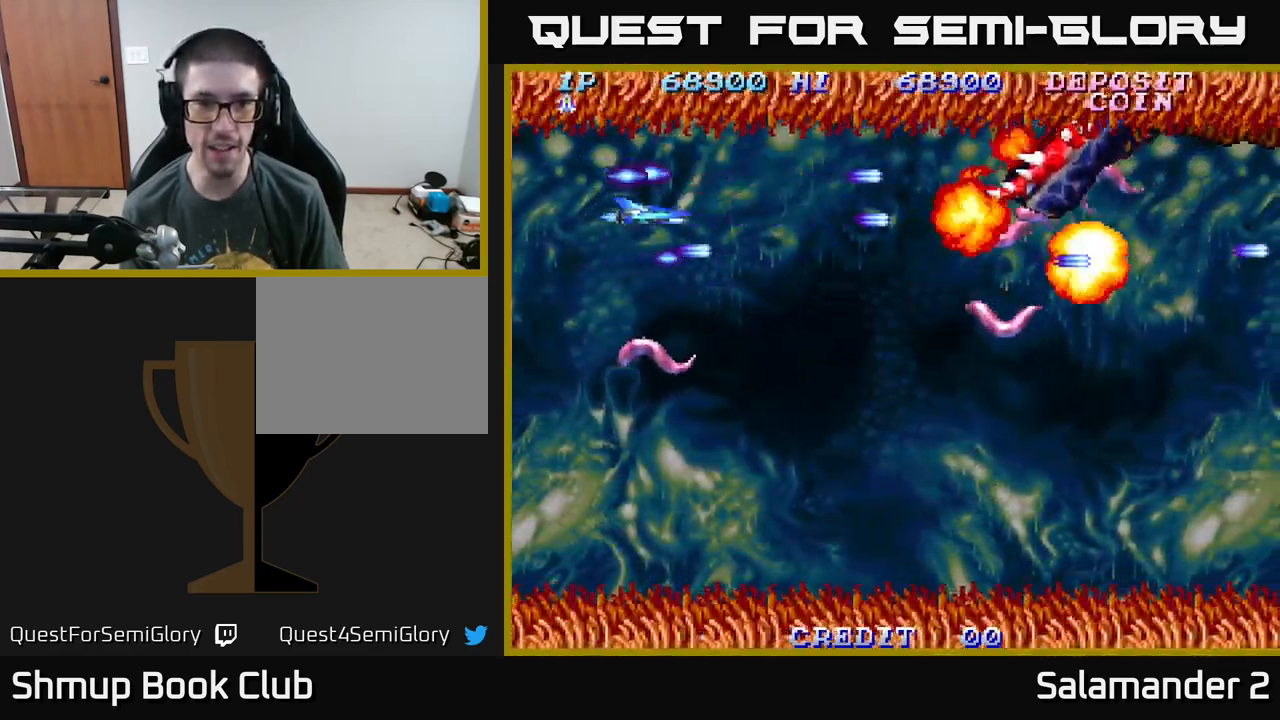
{"buttons": ["DPAD_DOWN"], "right_stick": "center", "events": [[17, "DPAD_RIGHT", "down"], [84, "A", "up"], [134, "DPAD_RIGHT", "up"], [167, "A", "down"], [267, "A", "up"], [367, "A", "down"], [450, "A", "up"]]}
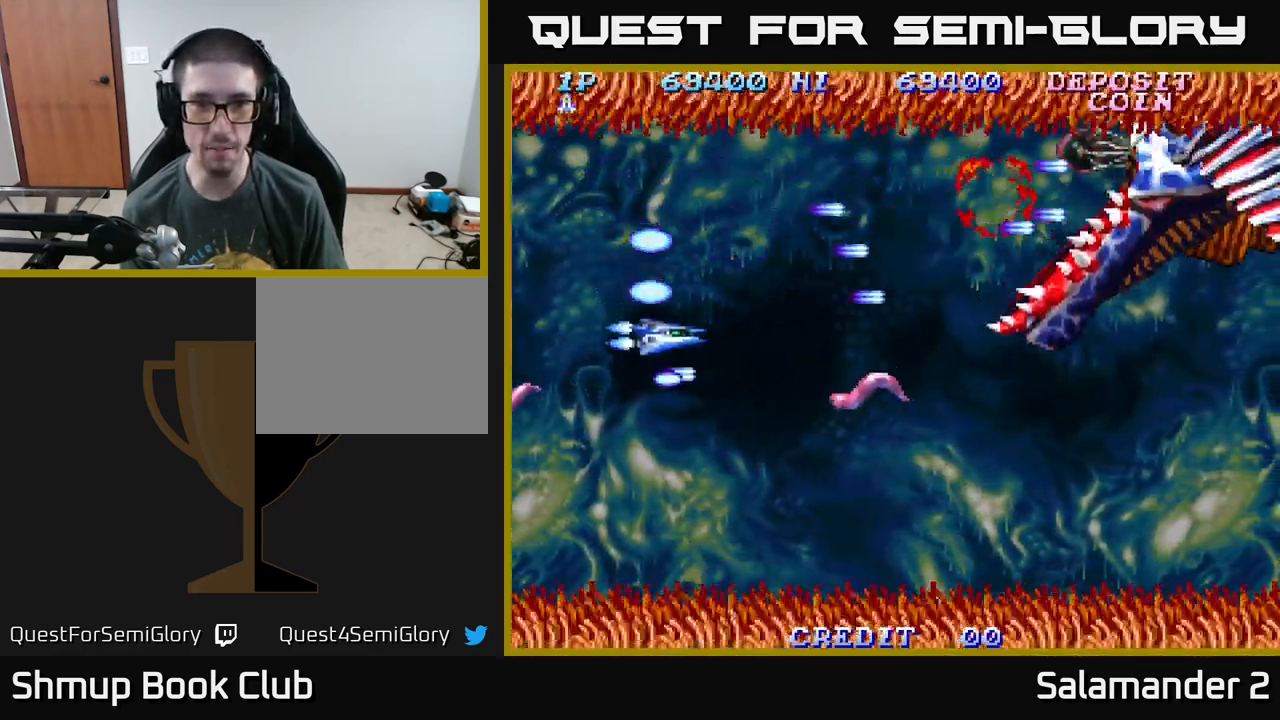
{"buttons": ["DPAD_LEFT"], "right_stick": "center", "events": [[17, "A", "down"], [134, "A", "up"], [200, "A", "down"], [317, "A", "up"], [384, "A", "down"], [450, "DPAD_LEFT", "down"], [500, "A", "up"], [500, "DPAD_DOWN", "up"]]}
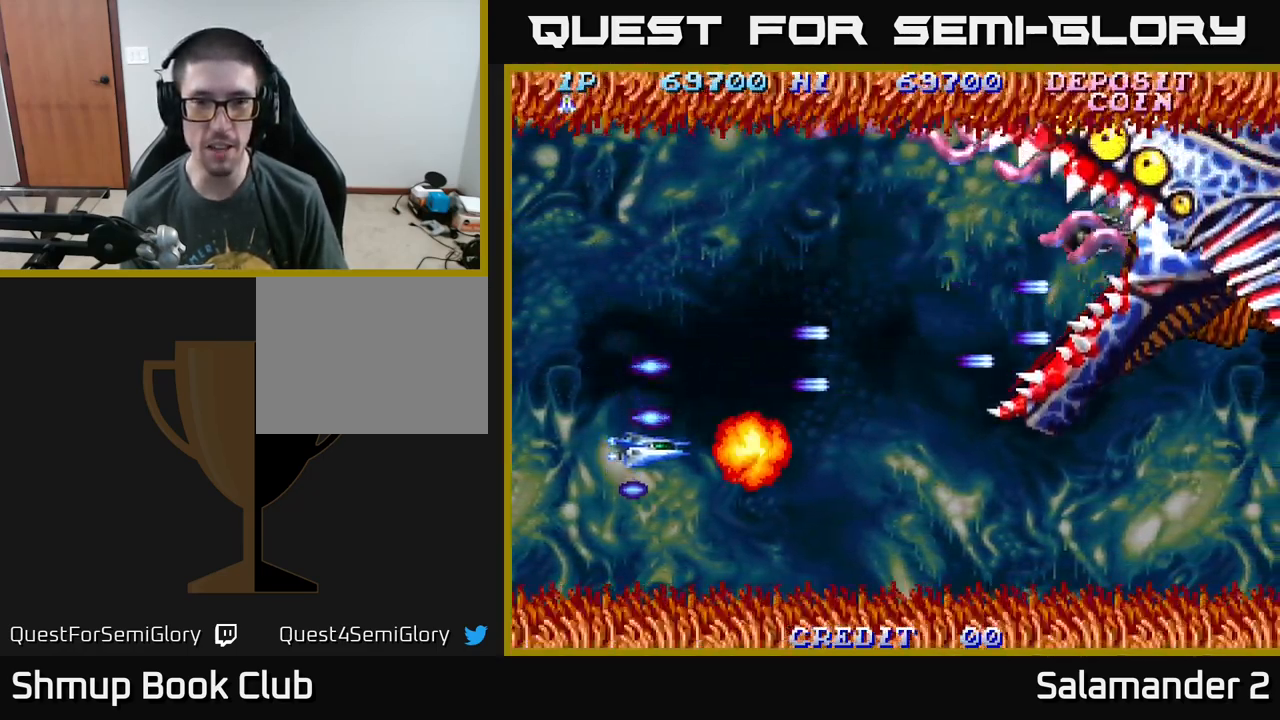
{"buttons": ["A", "DPAD_UP"], "right_stick": "center", "events": [[67, "A", "down"], [67, "DPAD_UP", "down"], [167, "DPAD_LEFT", "up"], [184, "A", "up"], [267, "A", "down"], [350, "A", "up"], [434, "A", "down"]]}
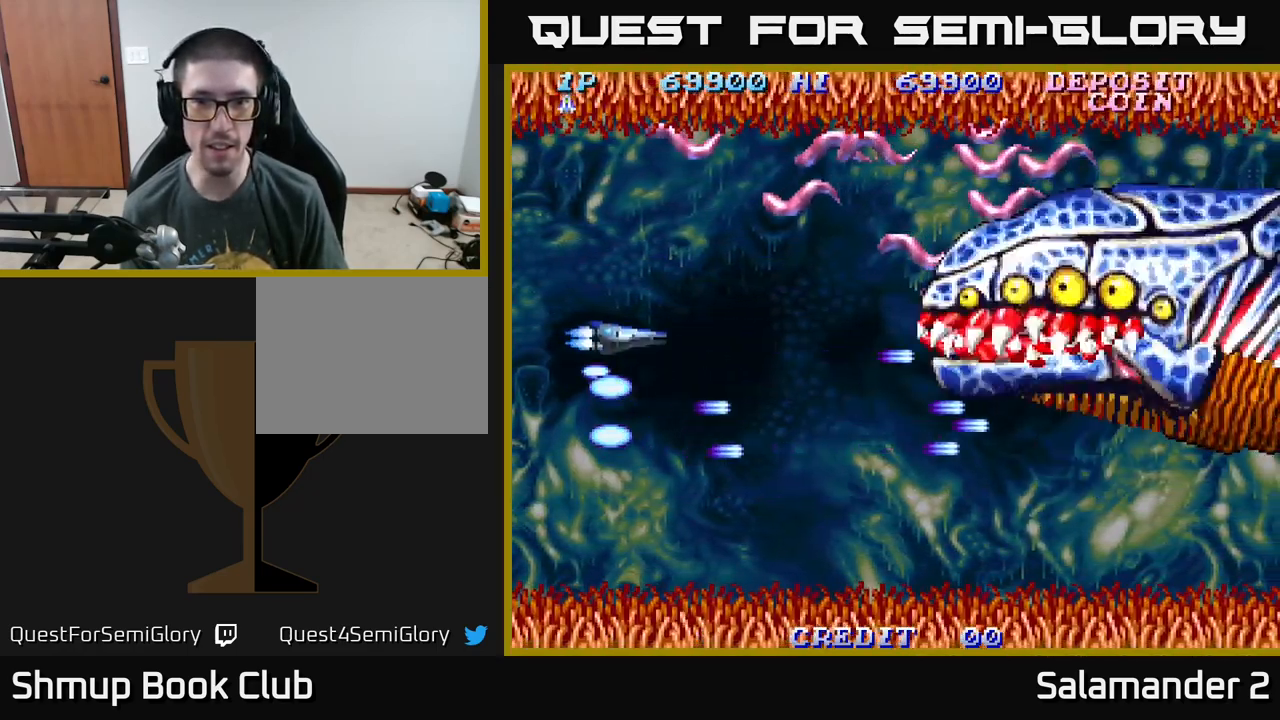
{"buttons": ["A", "DPAD_UP"], "right_stick": "center", "events": [[50, "A", "up"], [134, "A", "down"], [201, "A", "up"], [251, "DPAD_LEFT", "down"], [284, "A", "down"], [384, "A", "up"], [401, "DPAD_LEFT", "up"], [467, "A", "down"]]}
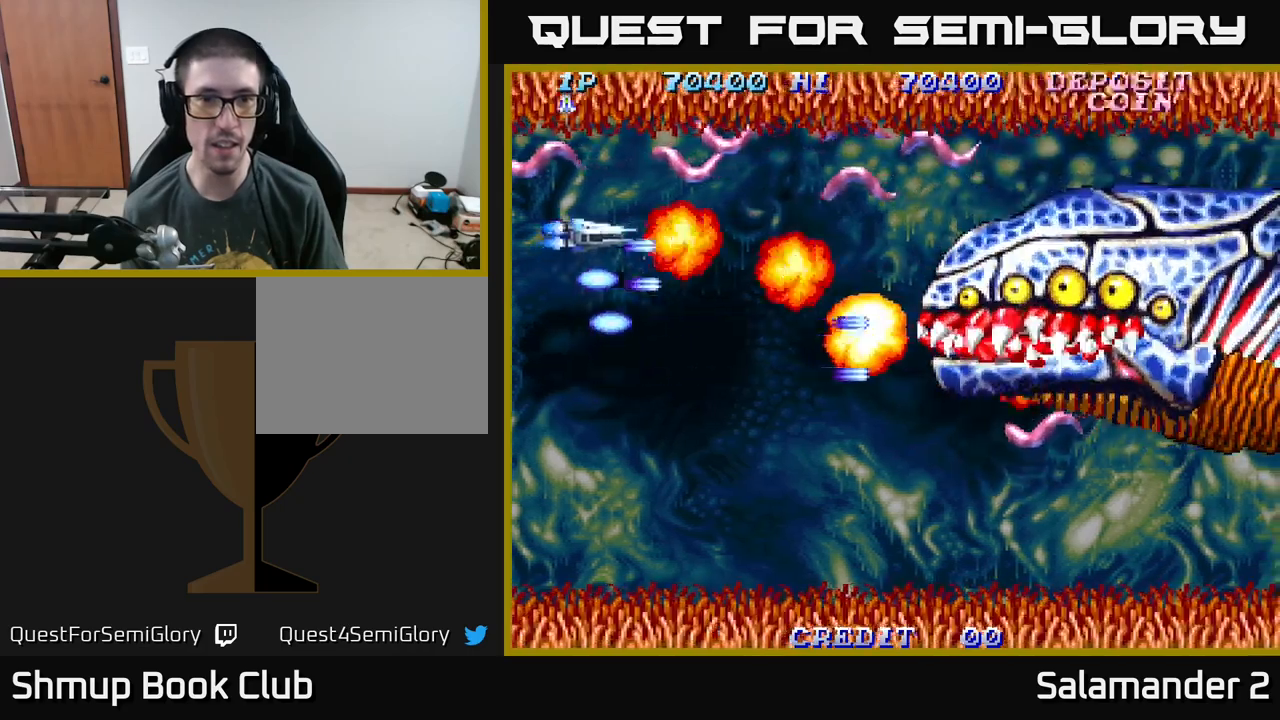
{"buttons": ["A", "DPAD_DOWN", "DPAD_RIGHT"], "right_stick": "center"}
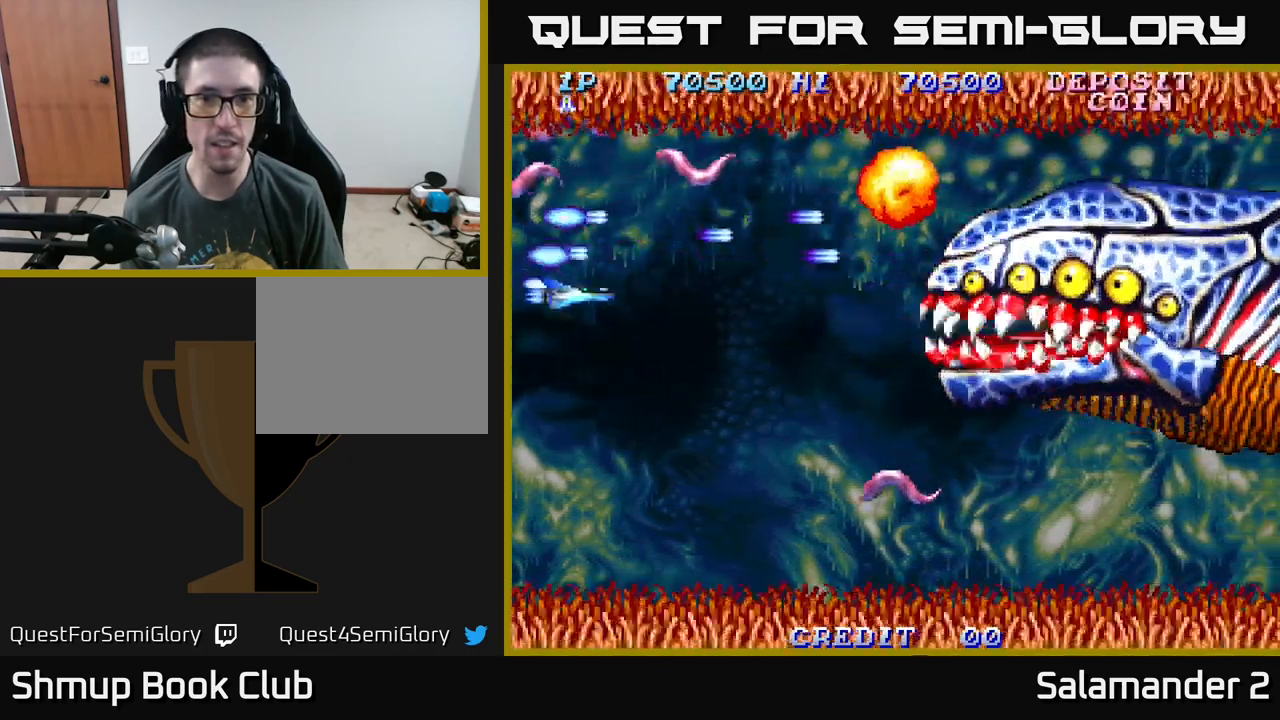
{"buttons": ["DPAD_RIGHT"], "right_stick": "center", "events": [[117, "A", "up"], [133, "DPAD_RIGHT", "up"], [167, "DPAD_RIGHT", "down"], [183, "A", "down"], [233, "DPAD_DOWN", "up"], [300, "A", "up"], [383, "A", "down"], [433, "A", "up"]]}
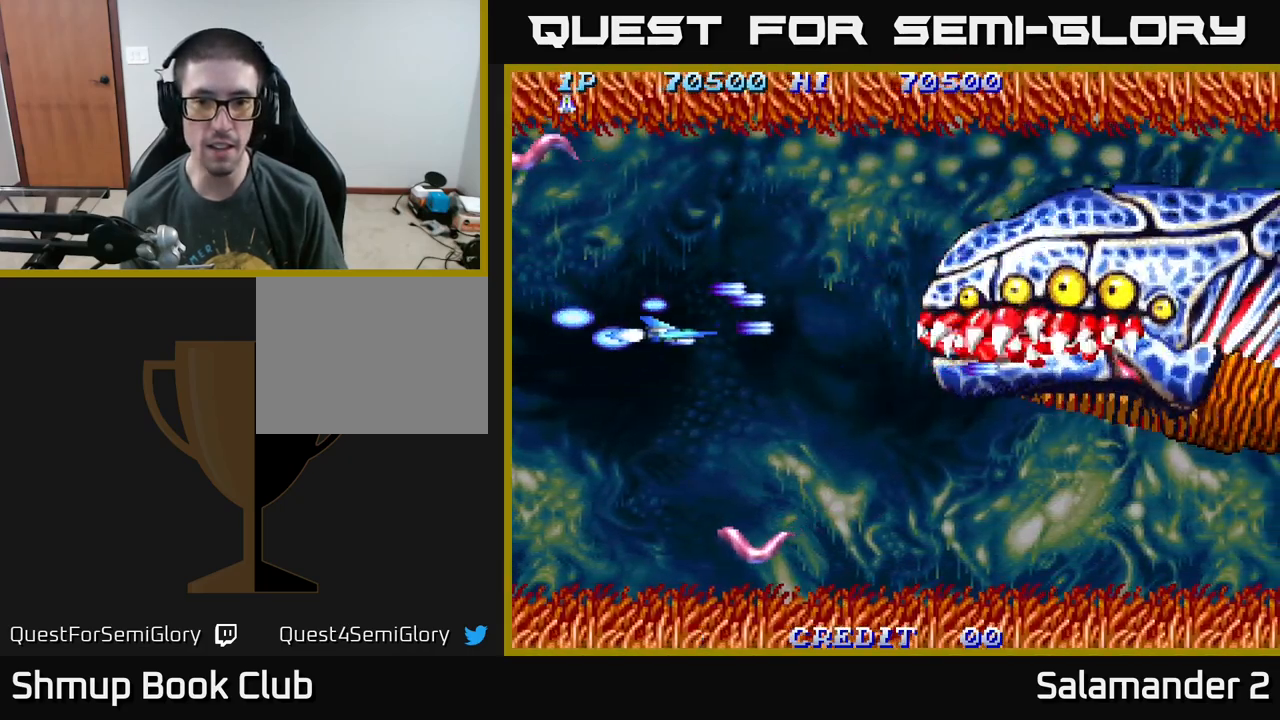
{"buttons": [], "right_stick": "center", "events": [[17, "A", "down"], [83, "A", "up"], [133, "DPAD_UP", "down"], [183, "A", "down"], [250, "A", "up"], [250, "DPAD_UP", "up"], [317, "A", "down"], [350, "A", "up"], [450, "A", "down"], [467, "DPAD_RIGHT", "up"], [500, "A", "up"]]}
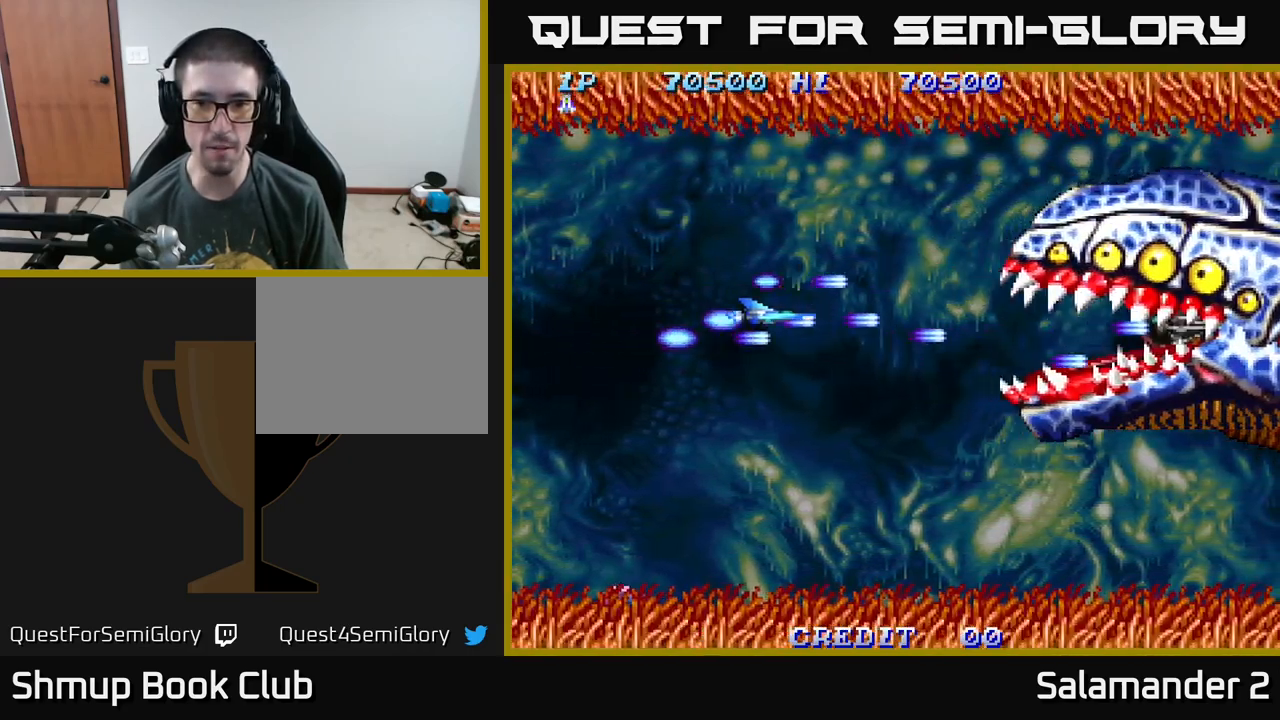
{"buttons": ["DPAD_LEFT"], "right_stick": "center", "events": [[17, "DPAD_LEFT", "down"], [100, "A", "down"], [150, "A", "up"], [217, "A", "down"], [283, "A", "up"], [350, "A", "down"], [433, "A", "up"]]}
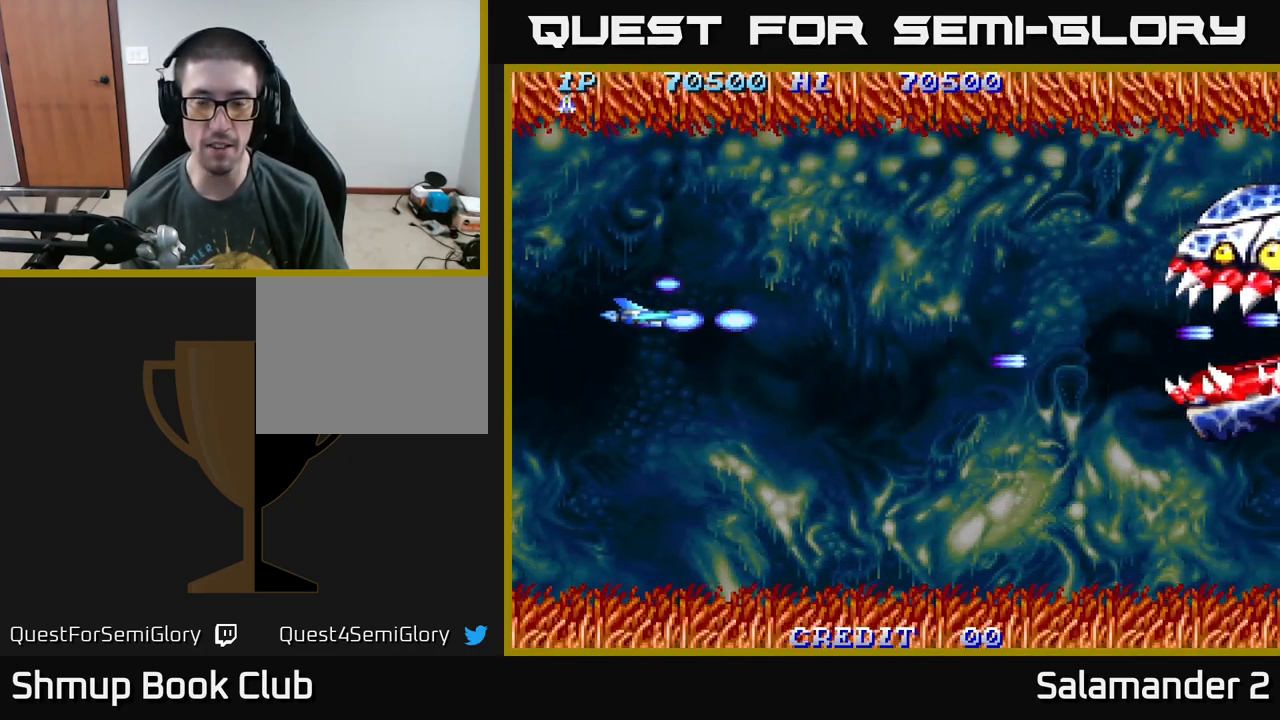
{"buttons": ["DPAD_DOWN"], "right_stick": "center", "events": [[17, "A", "down"], [83, "A", "up"], [117, "A", "down"], [217, "A", "up"], [267, "A", "down"], [267, "DPAD_LEFT", "up"], [333, "A", "up"], [417, "A", "down"], [483, "A", "up"], [500, "DPAD_DOWN", "down"]]}
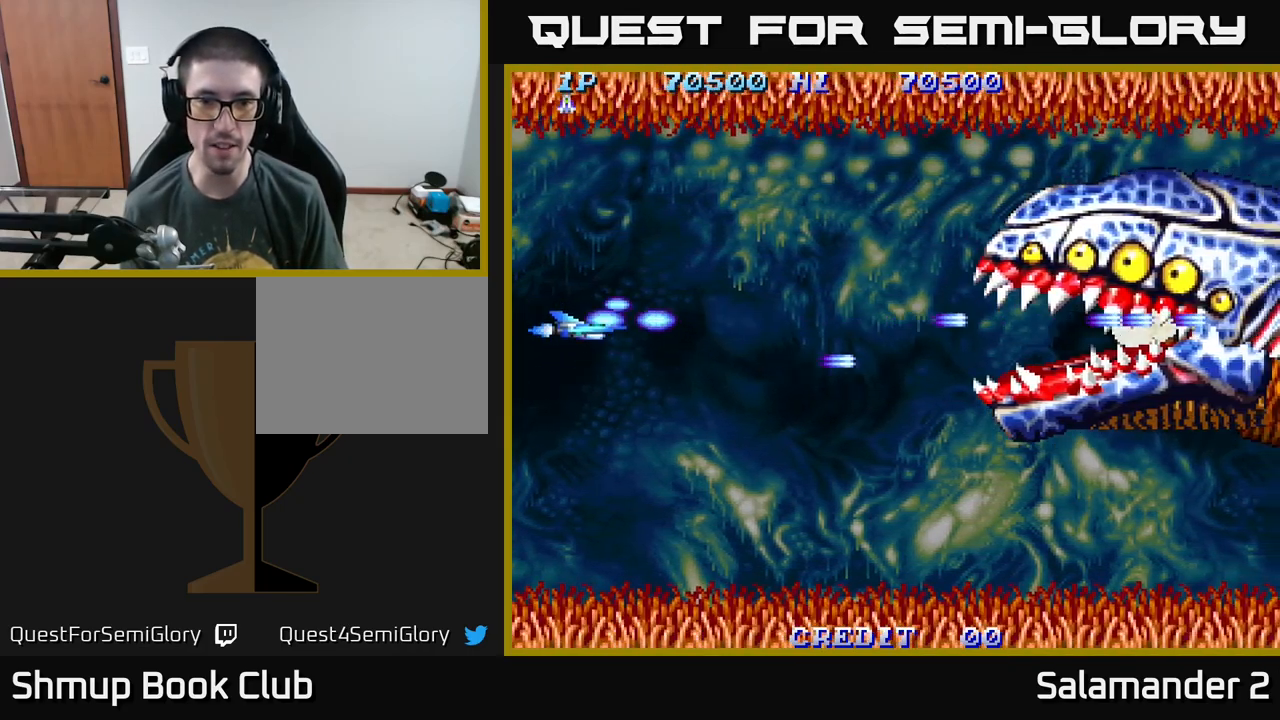
{"buttons": ["DPAD_DOWN"], "right_stick": "center", "events": [[17, "A", "down"], [100, "A", "up"], [150, "A", "down"], [233, "A", "up"], [300, "A", "down"], [367, "A", "up"], [417, "A", "down"], [483, "A", "up"]]}
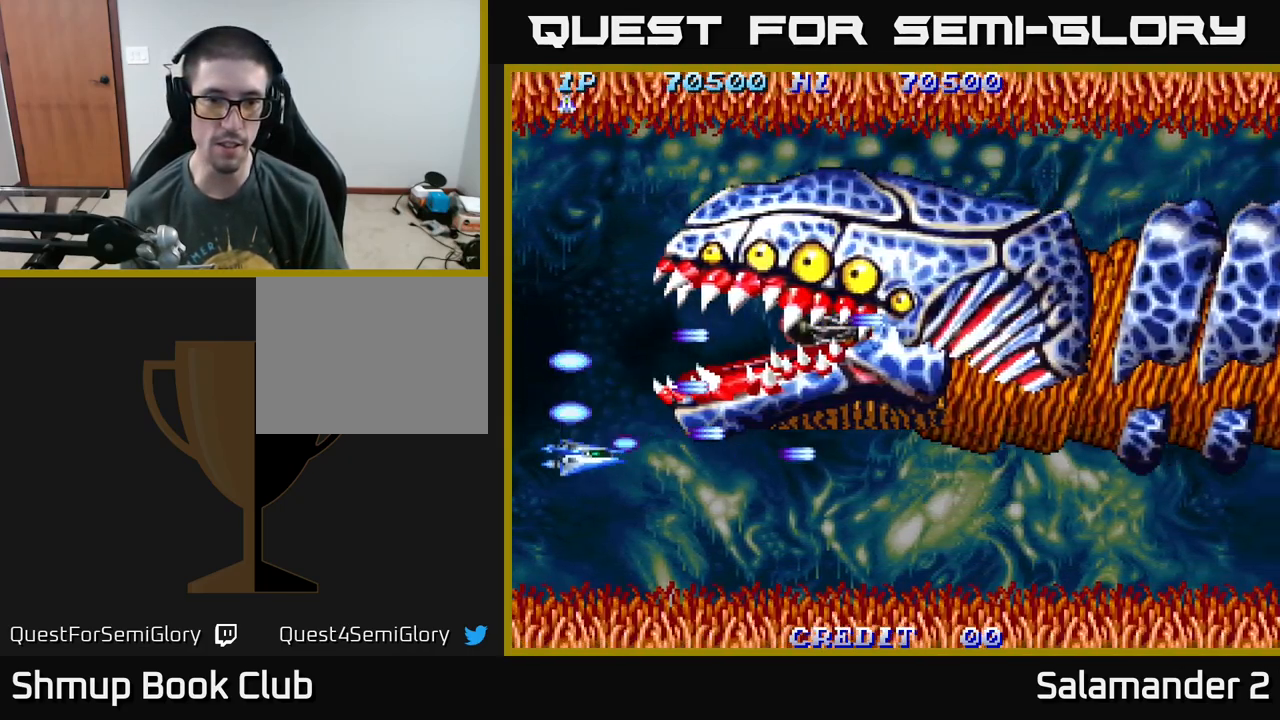
{"buttons": ["DPAD_LEFT"], "right_stick": "center", "events": [[67, "A", "down"], [133, "A", "up"], [217, "A", "down"], [283, "DPAD_DOWN", "up"], [300, "A", "up"], [333, "A", "down"], [333, "DPAD_LEFT", "down"], [433, "A", "up"]]}
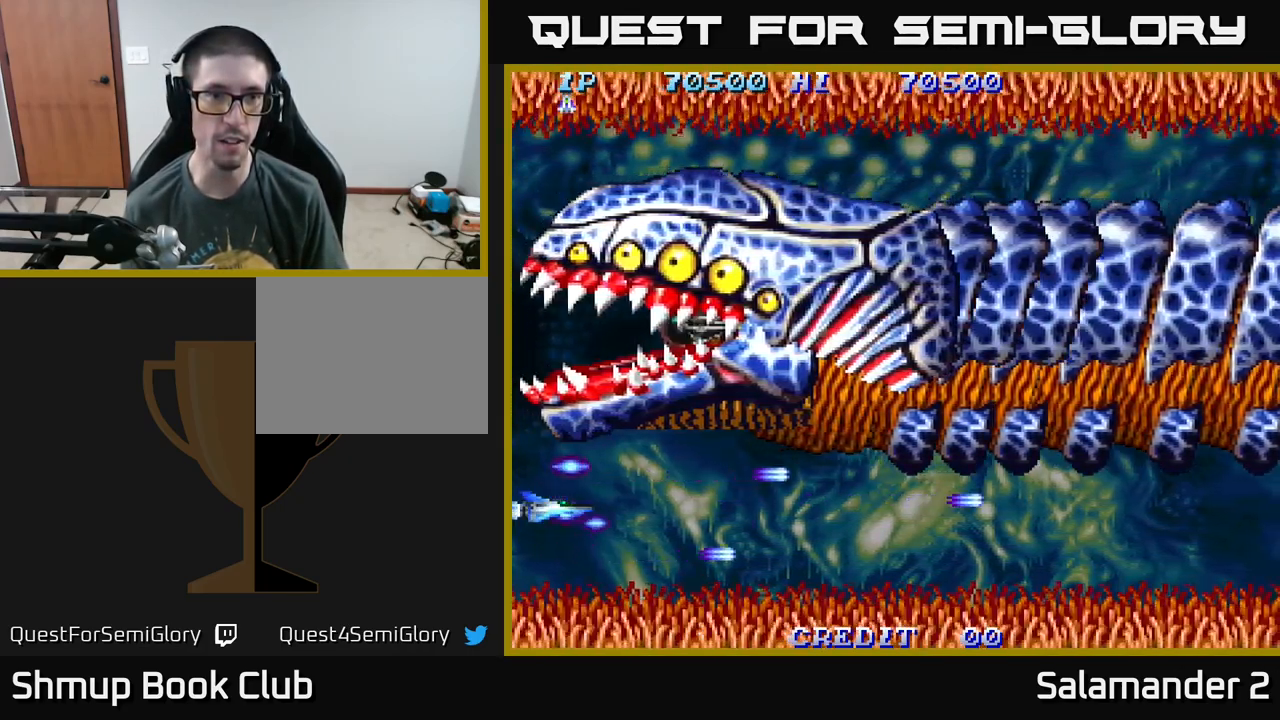
{"buttons": ["DPAD_UP"], "right_stick": "center", "events": [[67, "A", "down"], [183, "A", "up"], [200, "DPAD_UP", "down"], [233, "DPAD_LEFT", "up"]]}
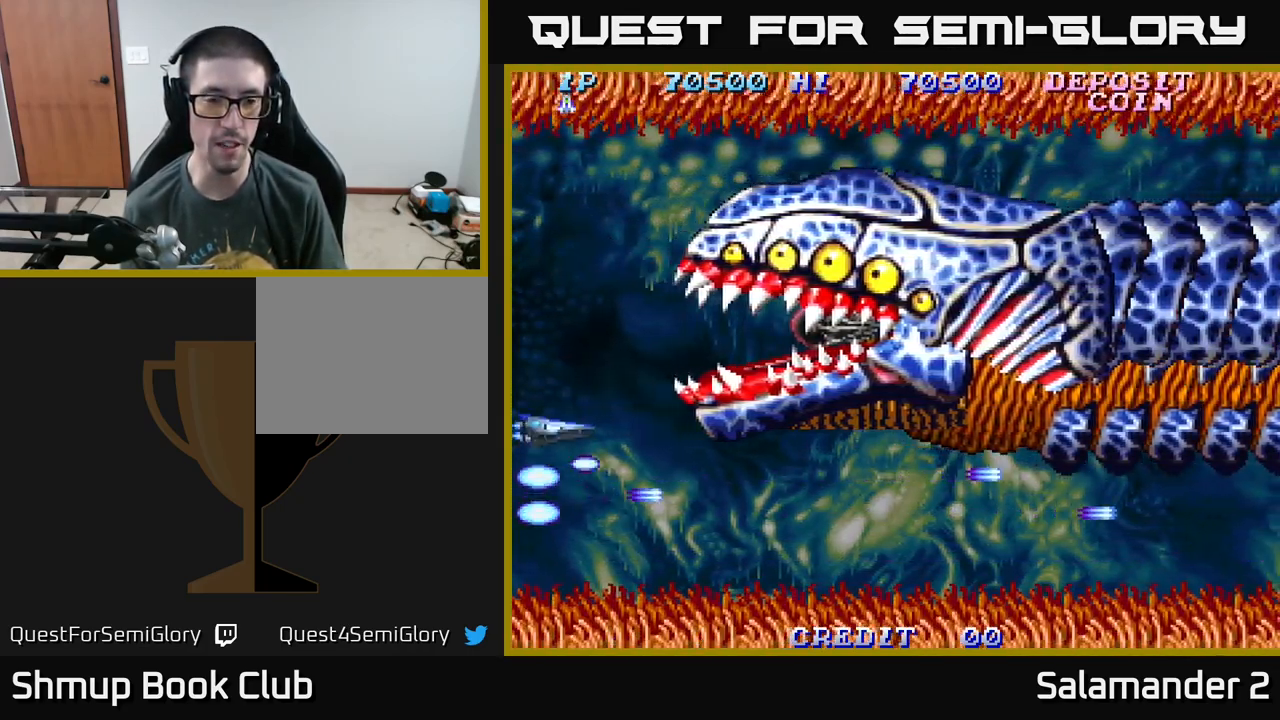
{"buttons": ["DPAD_RIGHT"], "right_stick": "center", "events": [[250, "DPAD_RIGHT", "down"], [367, "DPAD_UP", "up"], [417, "A", "down"], [483, "A", "up"]]}
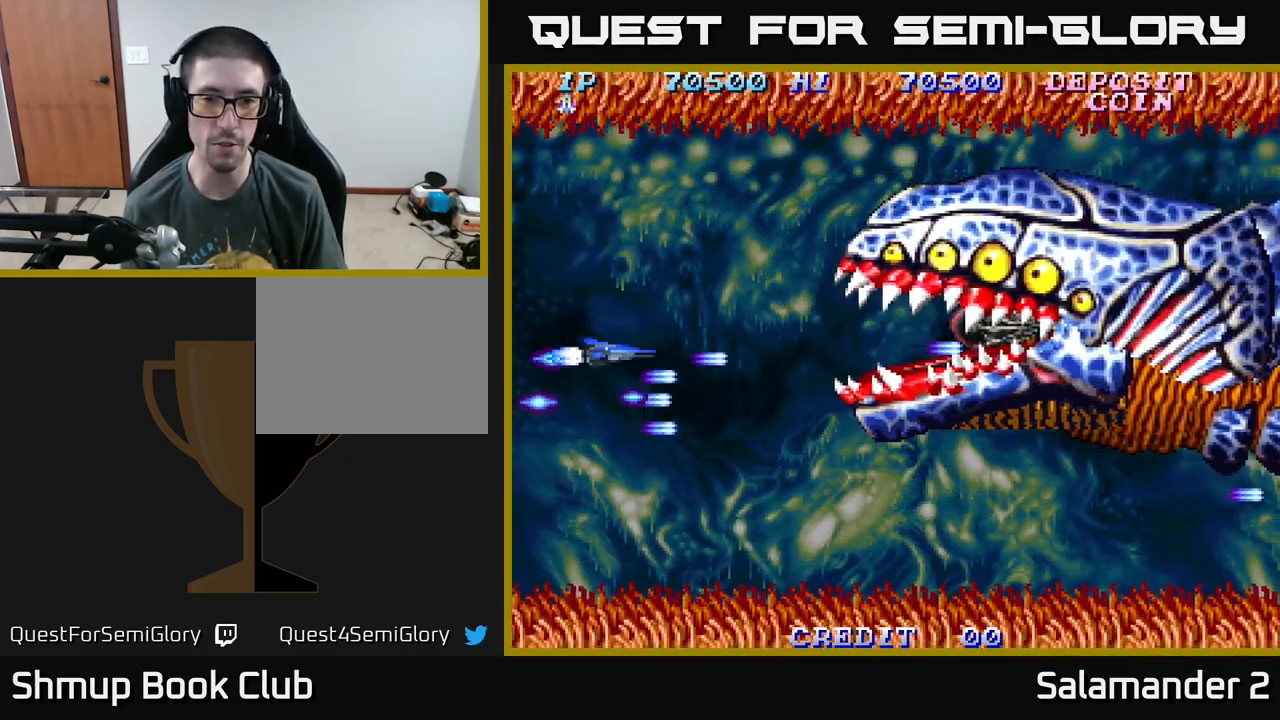
{"buttons": ["A", "DPAD_RIGHT"], "right_stick": "center", "events": [[33, "A", "down"], [100, "A", "up"], [167, "DPAD_UP", "down"], [183, "A", "down"], [284, "A", "up"], [317, "DPAD_UP", "up"], [350, "A", "down"], [417, "A", "up"], [417, "DPAD_DOWN", "down"], [484, "A", "down"], [500, "DPAD_DOWN", "up"]]}
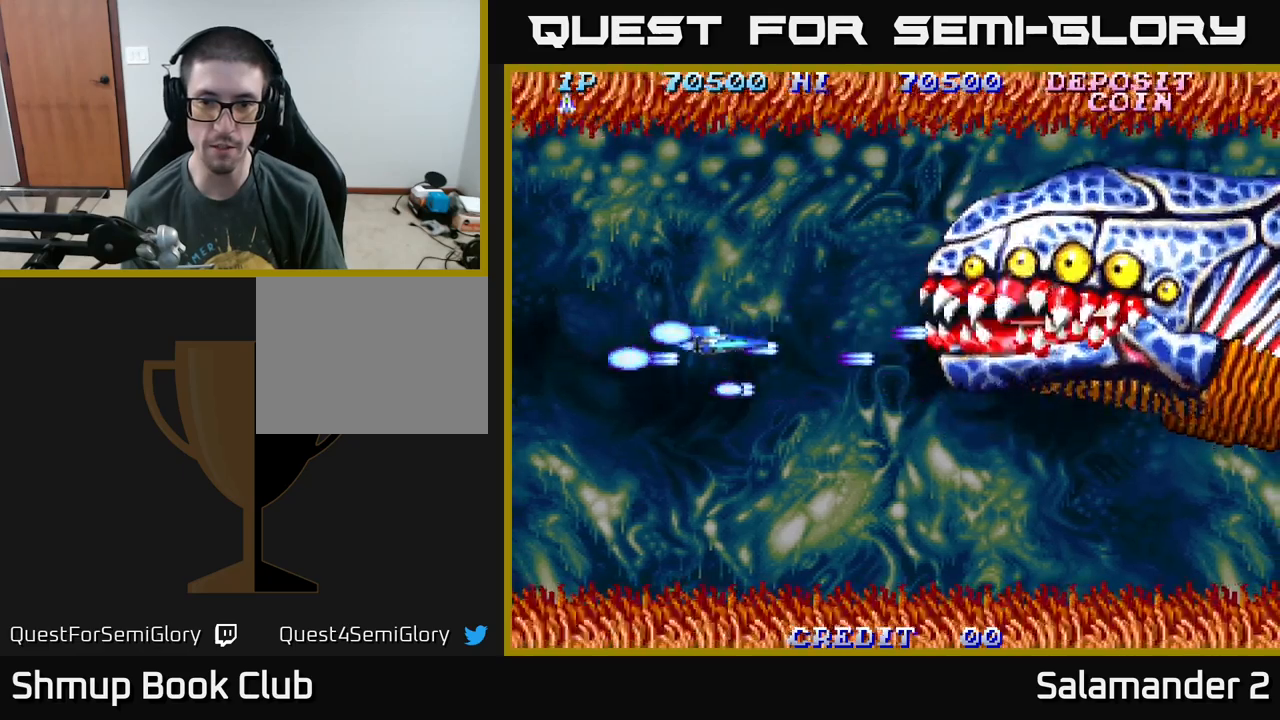
{"buttons": ["A", "DPAD_DOWN"], "right_stick": "center", "events": [[50, "DPAD_DOWN", "down"], [67, "A", "up"], [100, "DPAD_RIGHT", "up"], [134, "A", "down"], [267, "A", "up"], [334, "A", "down"], [434, "A", "up"], [484, "A", "down"]]}
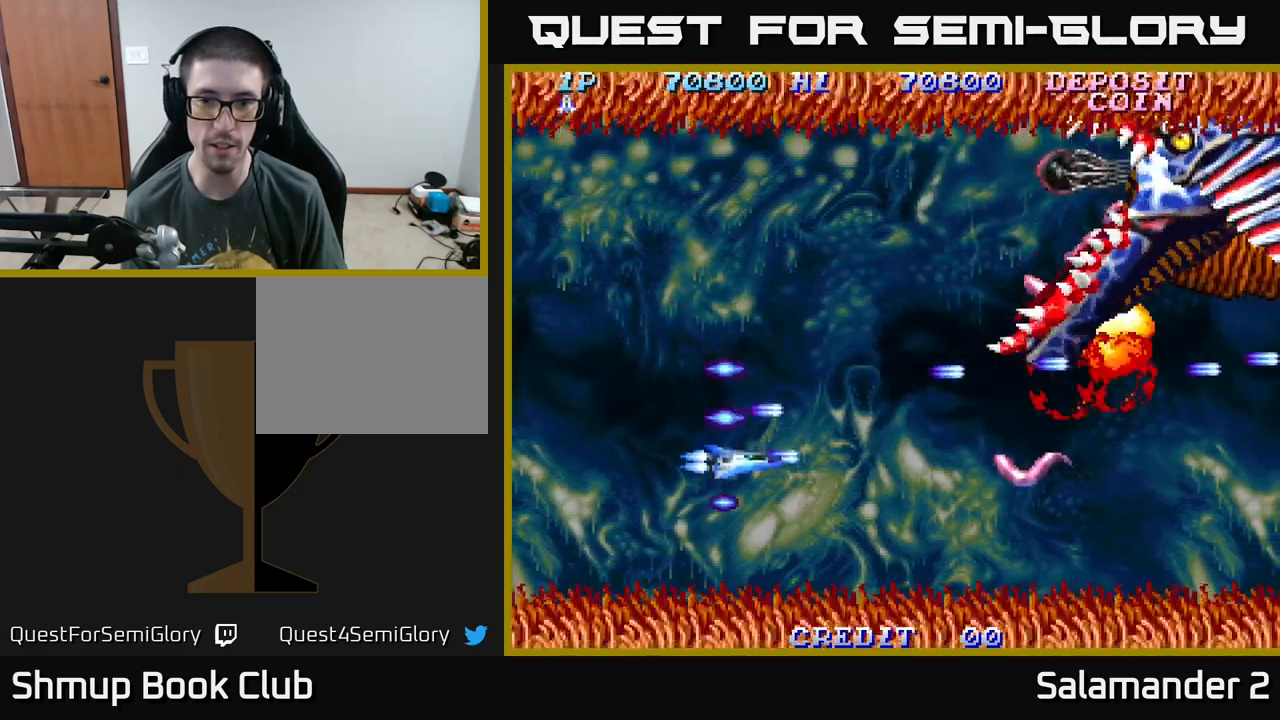
{"buttons": ["DPAD_UP"], "right_stick": "center", "events": [[67, "DPAD_LEFT", "down"], [84, "DPAD_DOWN", "up"], [100, "A", "up"], [134, "DPAD_UP", "down"], [184, "A", "down"], [200, "DPAD_LEFT", "up"], [250, "A", "up"], [334, "A", "down"], [417, "A", "up"]]}
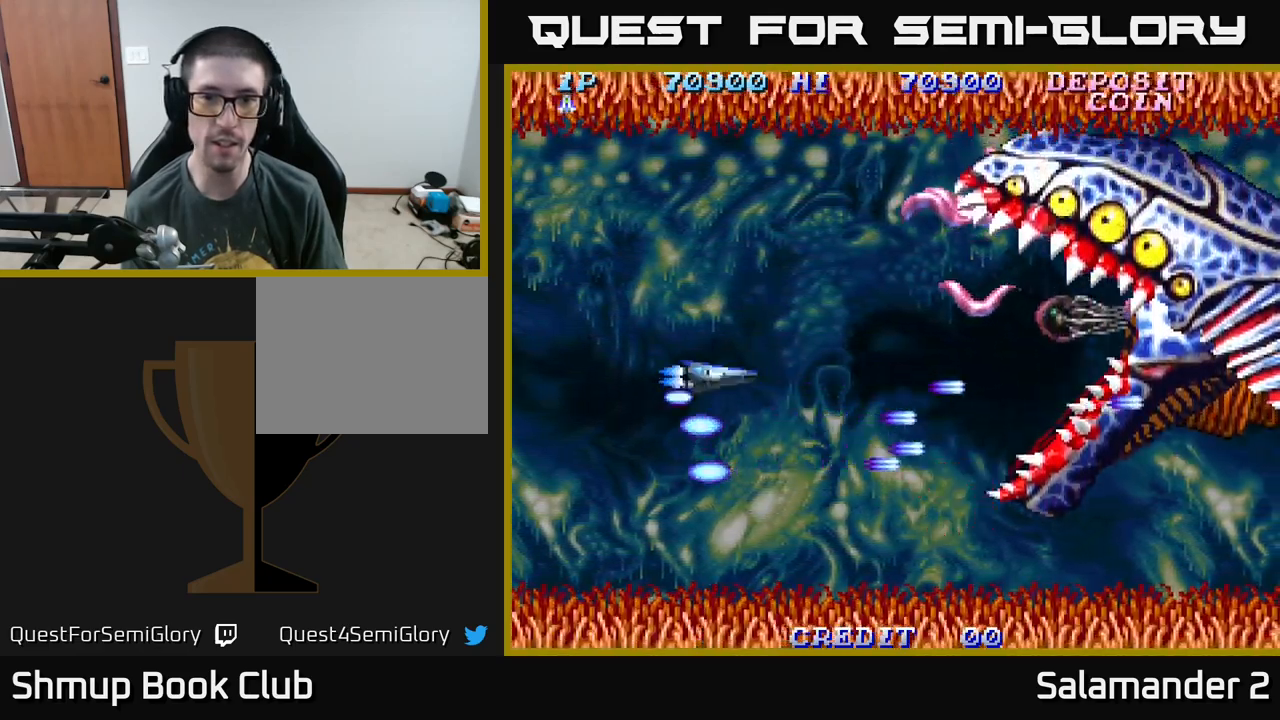
{"buttons": ["A", "DPAD_UP"], "right_stick": "center", "events": [[17, "A", "down"], [100, "A", "up"], [184, "A", "down"], [250, "A", "up"], [317, "DPAD_LEFT", "down"], [334, "A", "down"], [417, "A", "up"], [500, "A", "down"], [500, "DPAD_LEFT", "up"]]}
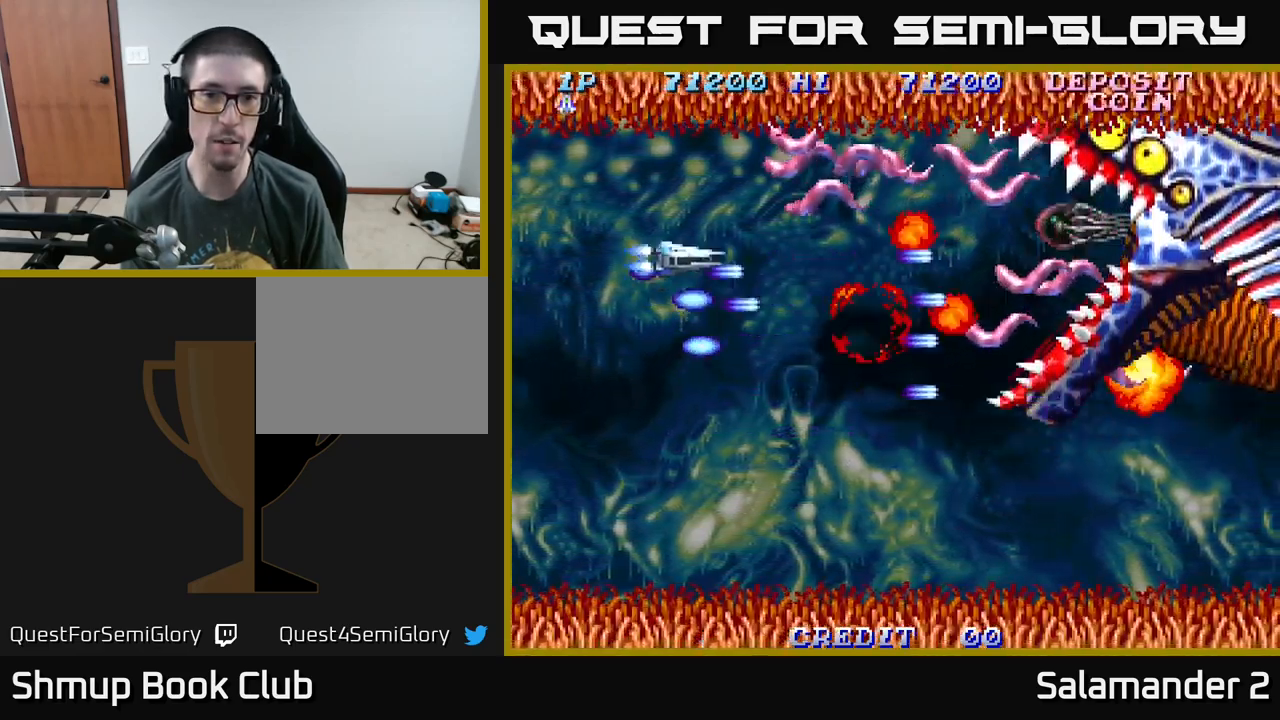
{"buttons": ["A", "DPAD_LEFT"], "right_stick": "center", "events": [[84, "A", "up"], [150, "A", "down"], [150, "DPAD_LEFT", "down"], [234, "A", "up"], [334, "A", "down"], [400, "A", "up"], [417, "DPAD_UP", "up"], [484, "A", "down"]]}
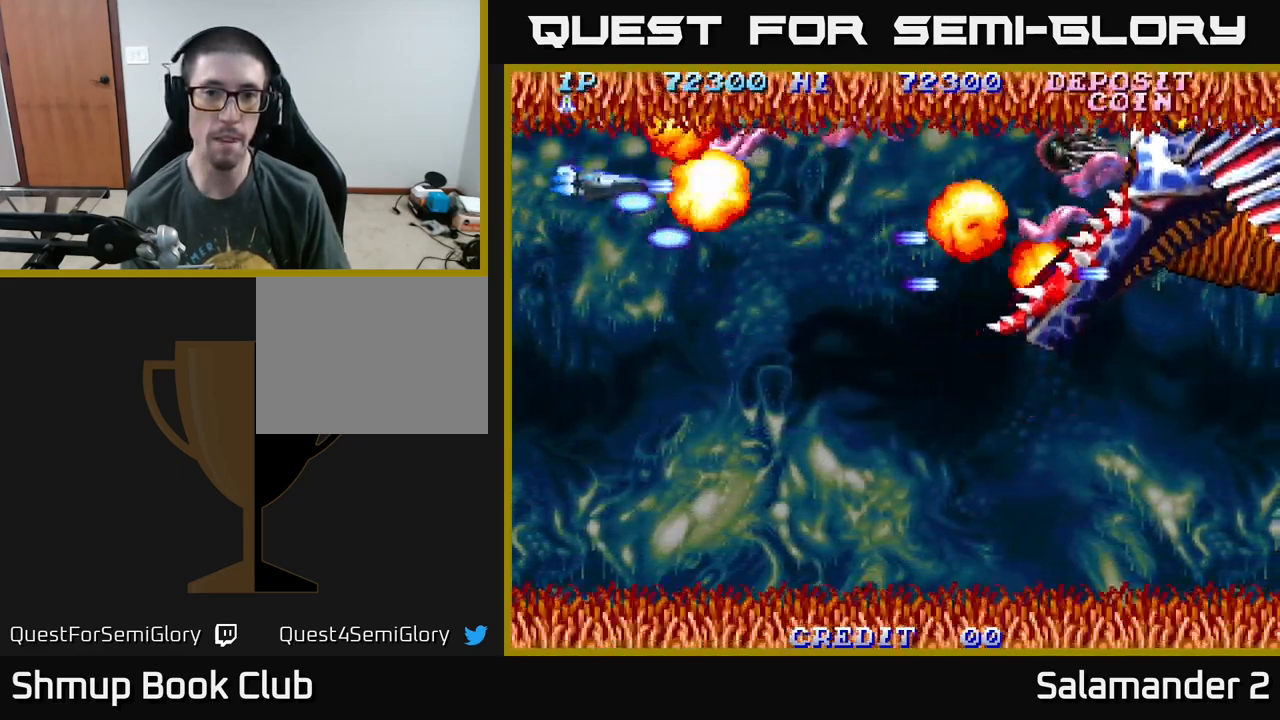
{"buttons": ["DPAD_UP", "DPAD_RIGHT"], "right_stick": "center"}
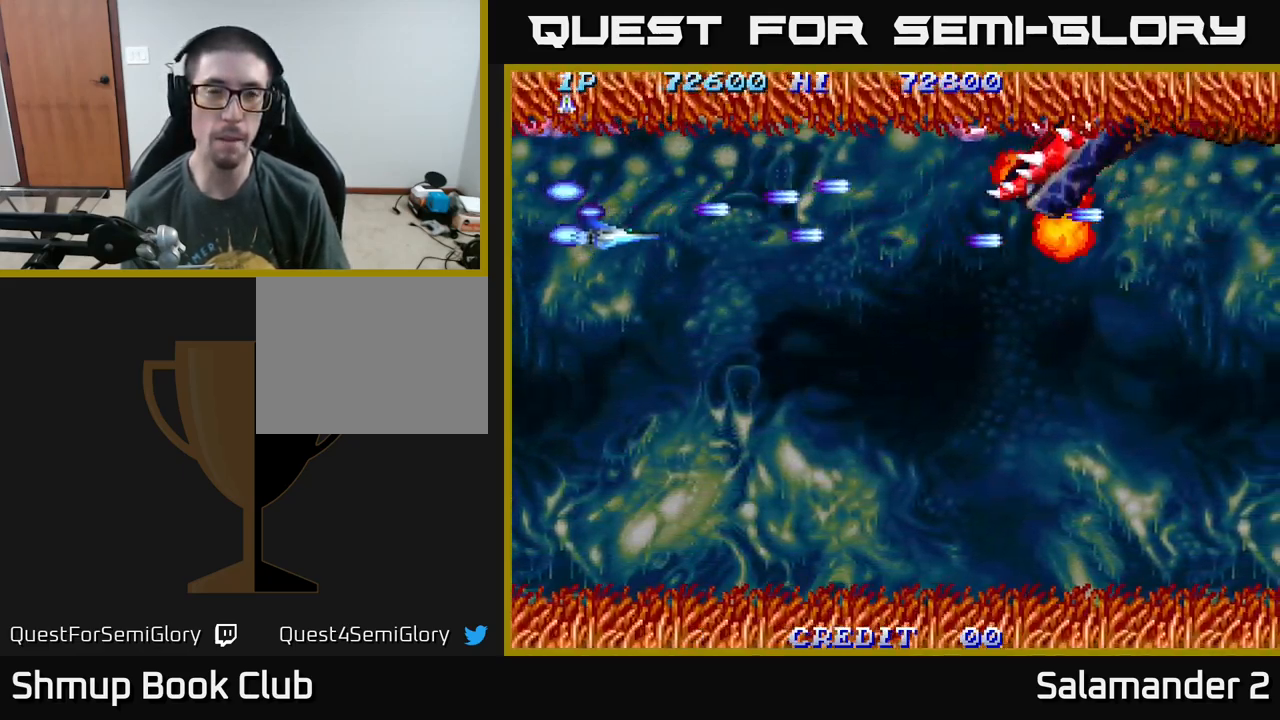
{"buttons": ["DPAD_UP", "DPAD_LEFT"], "right_stick": "center", "events": [[17, "A", "down"], [134, "A", "up"], [200, "A", "down"], [300, "A", "up"], [300, "DPAD_RIGHT", "up"], [384, "A", "down"], [500, "A", "up"], [500, "DPAD_LEFT", "down"]]}
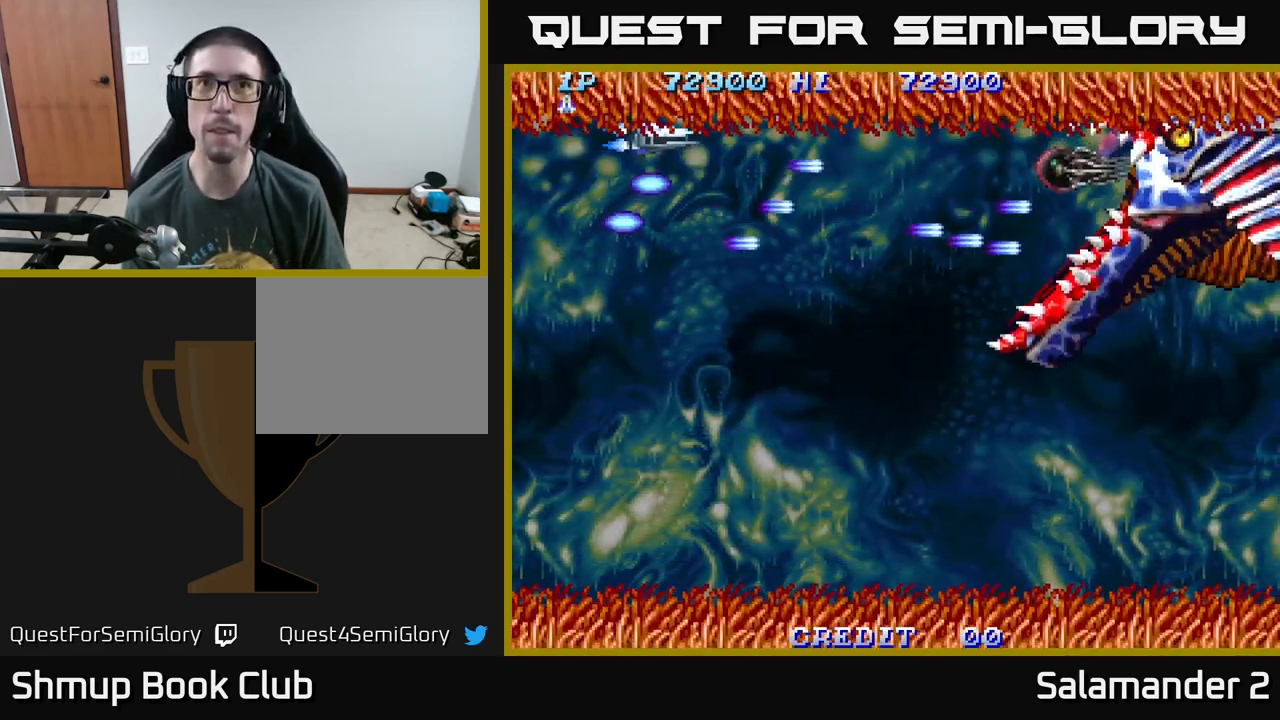
{"buttons": ["A", "DPAD_RIGHT"], "right_stick": "center"}
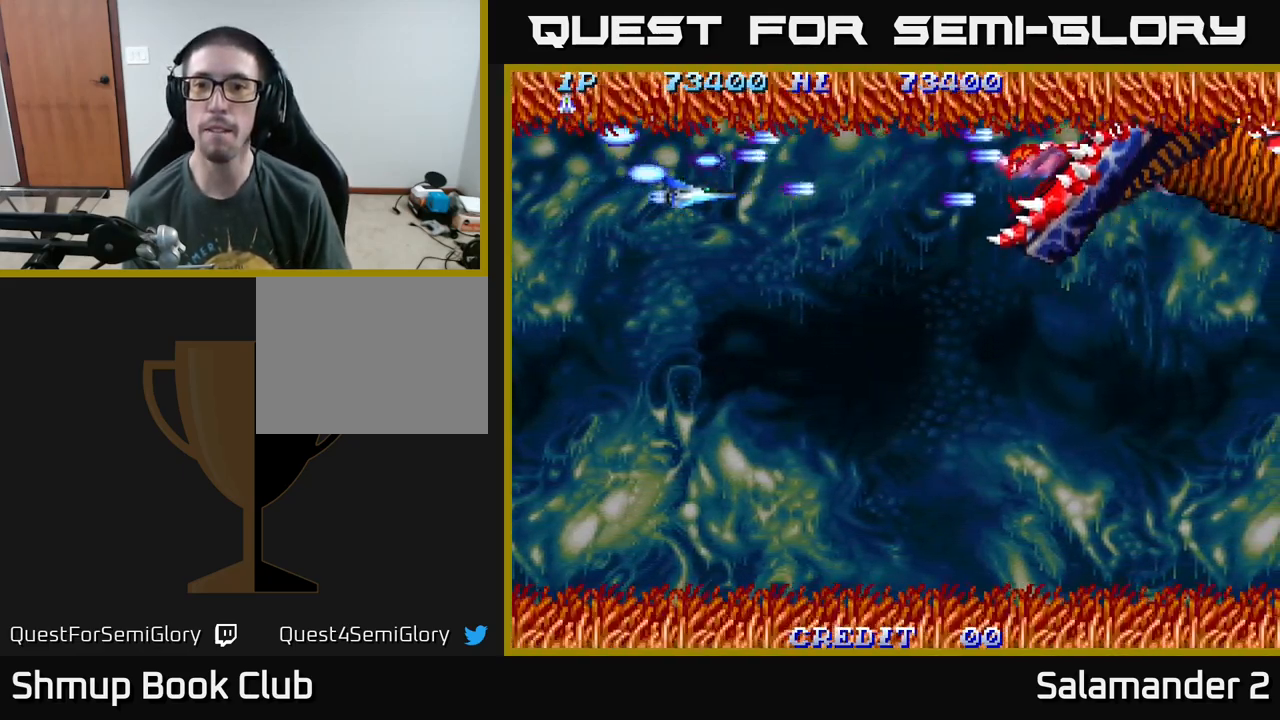
{"buttons": ["A"], "right_stick": "center", "events": [[17, "A", "up"], [100, "A", "down"], [200, "A", "up"], [217, "DPAD_RIGHT", "up"], [234, "DPAD_UP", "down"], [317, "A", "down"], [350, "DPAD_LEFT", "down"], [417, "A", "up"], [417, "DPAD_UP", "up"], [467, "DPAD_LEFT", "up"], [484, "A", "down"]]}
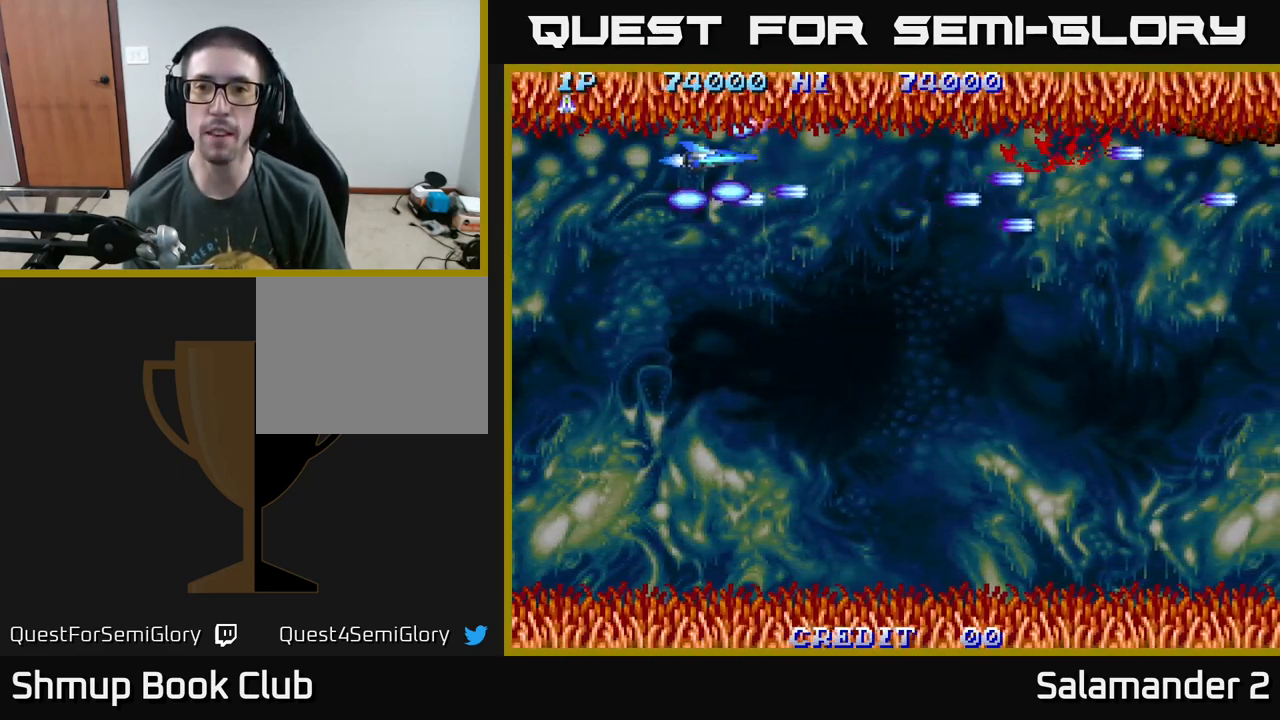
{"buttons": ["DPAD_UP", "DPAD_LEFT"], "right_stick": "center", "events": [[67, "DPAD_RIGHT", "down"], [84, "A", "up"], [184, "A", "down"], [200, "DPAD_RIGHT", "up"], [200, "DPAD_UP", "down"], [284, "DPAD_LEFT", "down"], [300, "A", "up"], [350, "A", "down"], [450, "A", "up"]]}
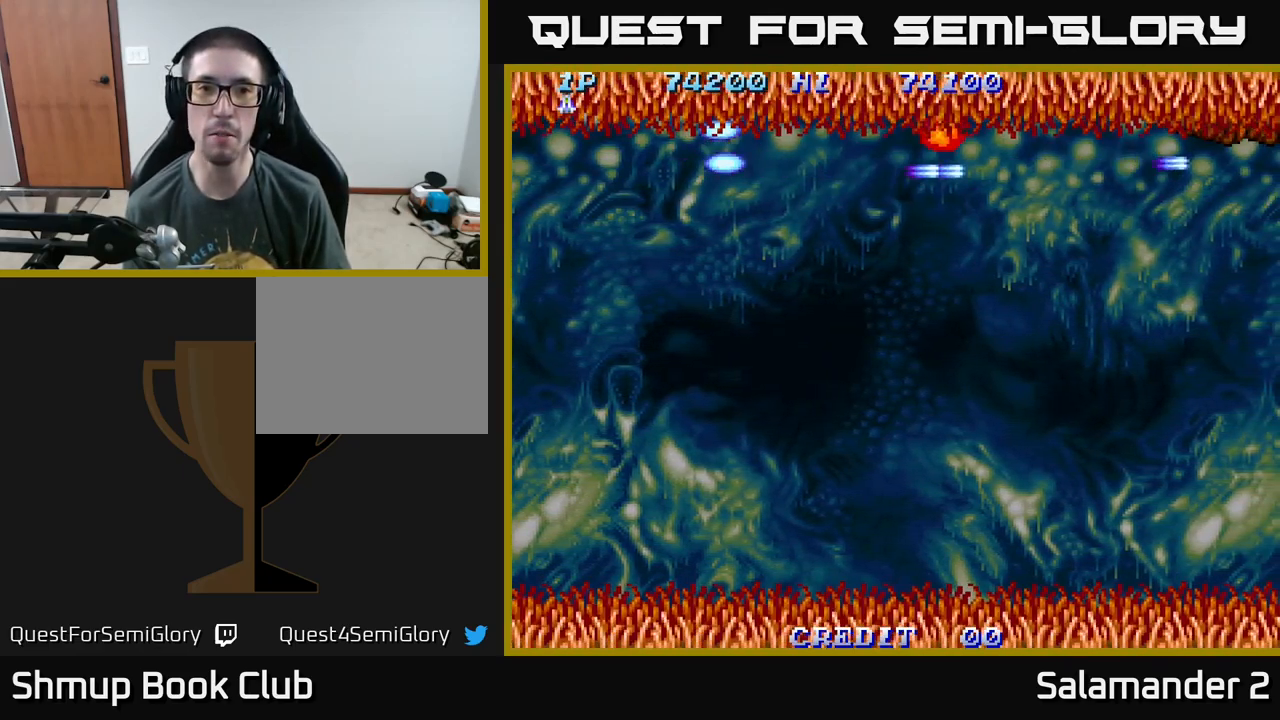
{"buttons": ["A", "DPAD_LEFT"], "right_stick": "center", "events": [[17, "A", "down"], [84, "DPAD_UP", "up"], [134, "A", "up"], [200, "A", "down"], [267, "A", "up"], [333, "A", "down"], [400, "A", "up"], [516, "A", "down"]]}
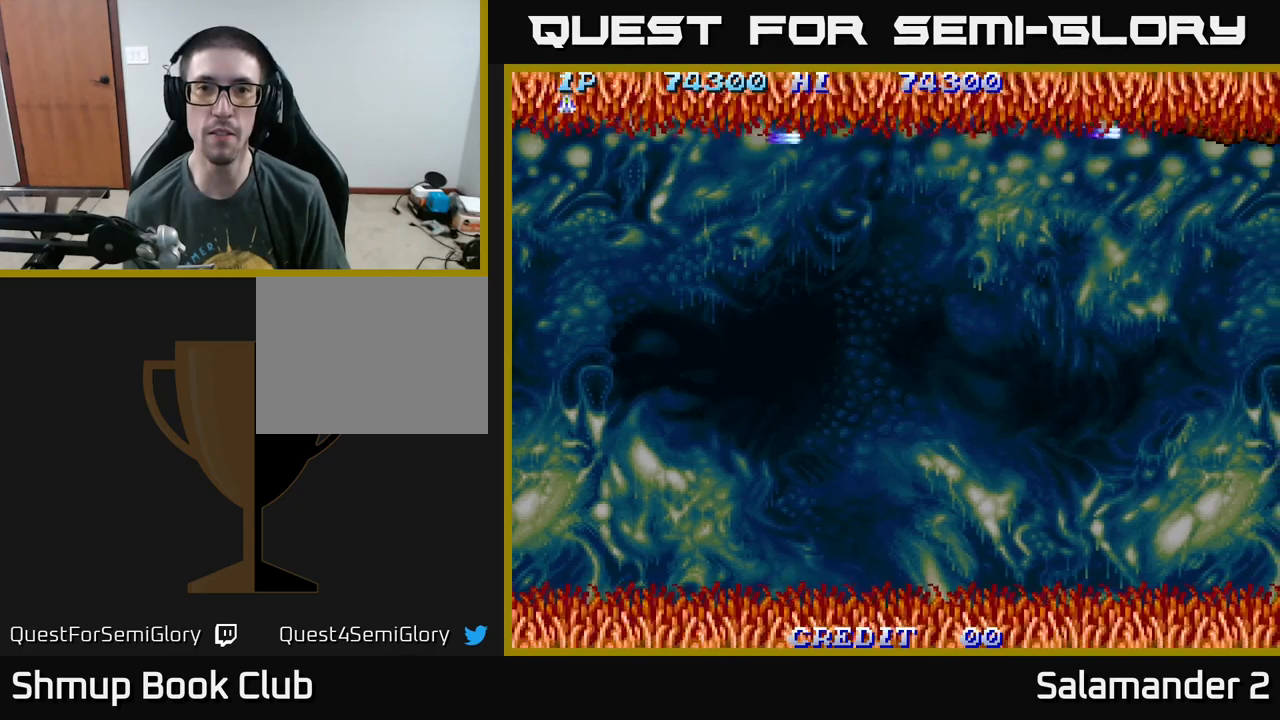
{"buttons": ["DPAD_LEFT"], "right_stick": "center", "events": [[34, "A", "up"], [100, "A", "down"], [167, "A", "up"], [250, "A", "down"], [350, "A", "up"], [434, "A", "down"], [484, "A", "up"]]}